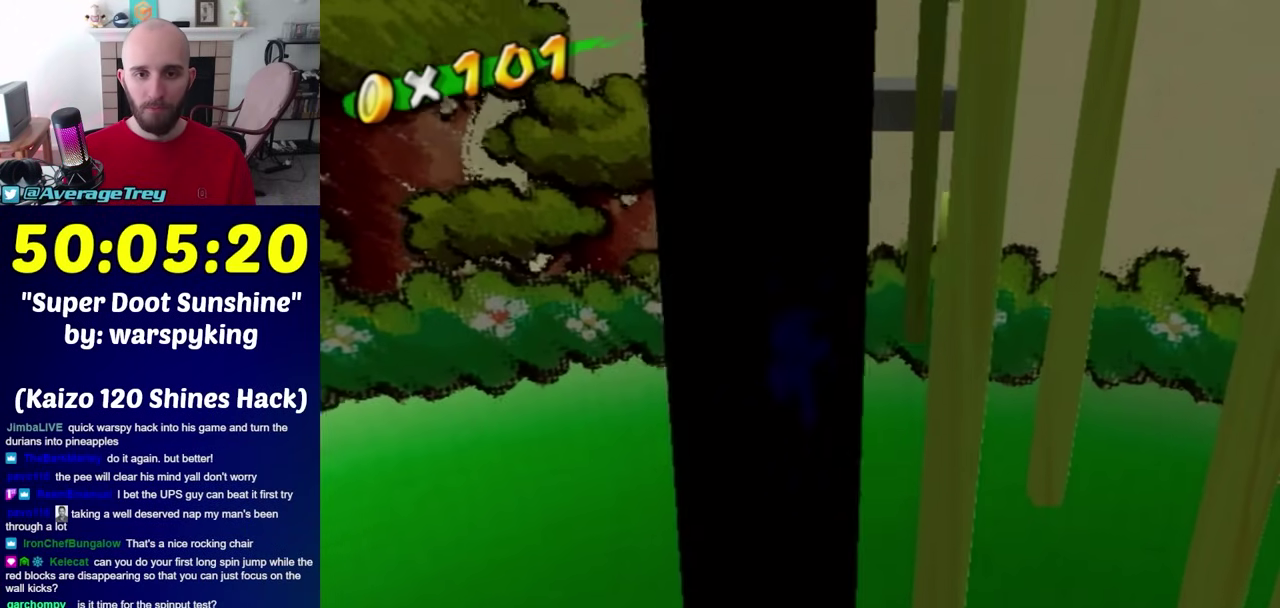
Gameplay with a controller (Nintendo layout); each line is a JSON object with the inputs held at the frame after it. "events" lists button and stick changes between this image and that frame as [ms after this image, input, new state], when the widget could be followed in between. Not read: L3 R3.
{"buttons": ["A", "L1"], "left_stick": "center", "right_stick": "center", "events": [[33, "left_stick", "center"], [500, "L1", "down"]]}
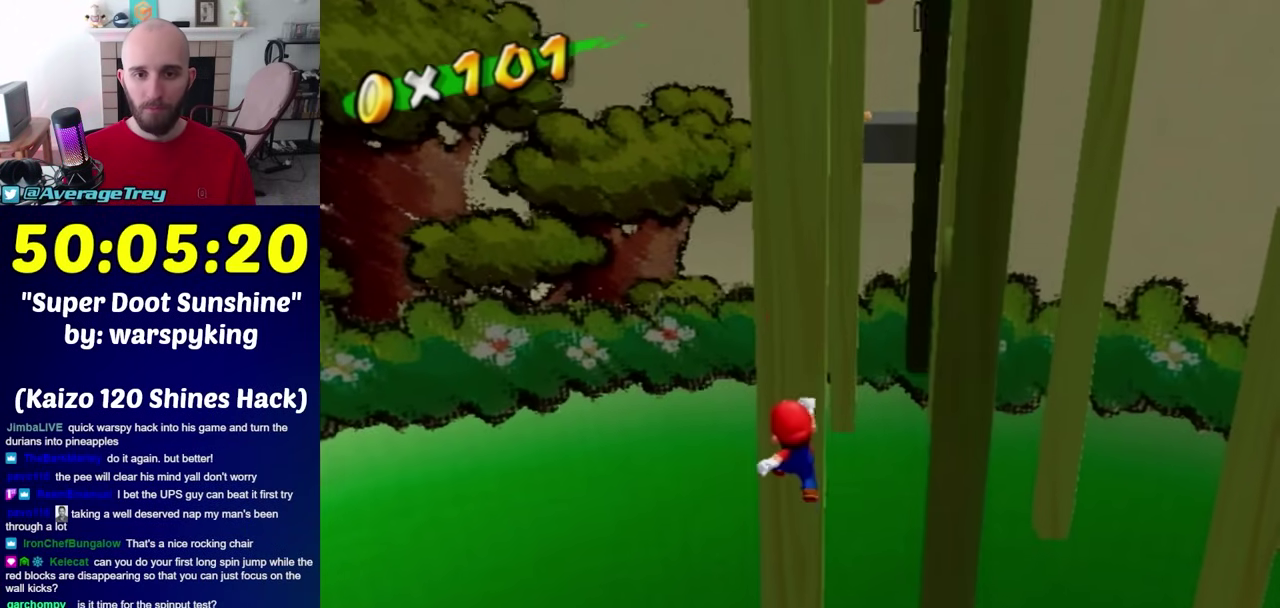
{"buttons": [], "left_stick": "center", "right_stick": "center", "events": [[33, "A", "up"], [150, "L1", "up"]]}
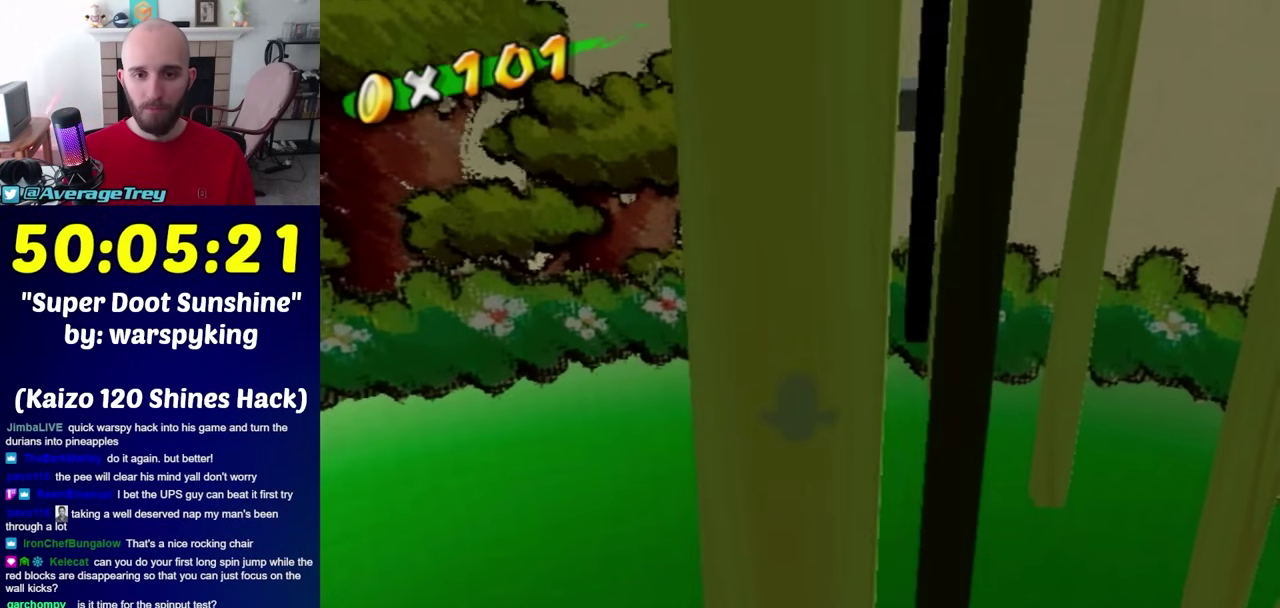
{"buttons": [], "left_stick": "center", "right_stick": "center", "events": []}
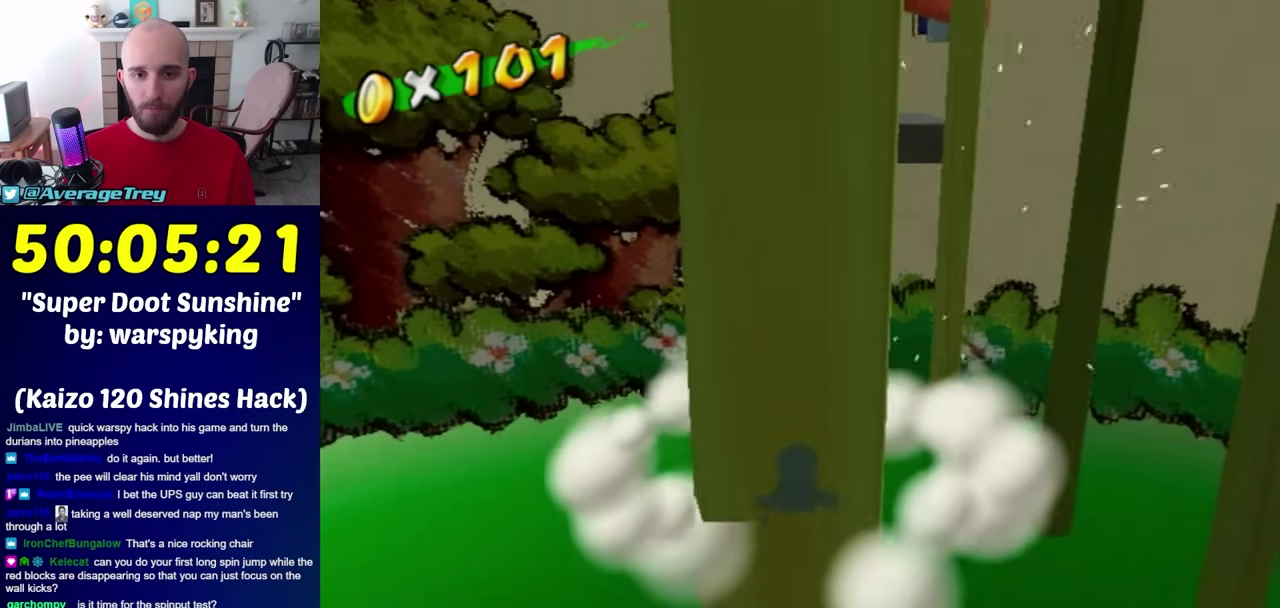
{"buttons": [], "left_stick": "center", "right_stick": "center", "events": [[150, "right_stick", "down"], [250, "right_stick", "center"]]}
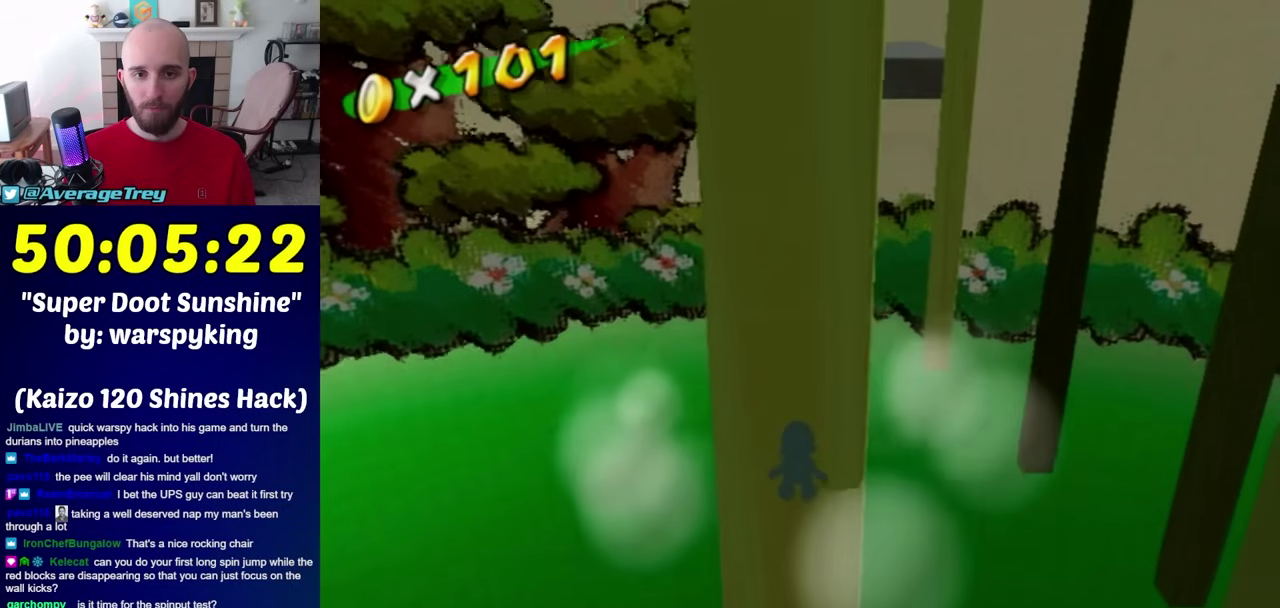
{"buttons": [], "left_stick": "center", "right_stick": "center", "events": []}
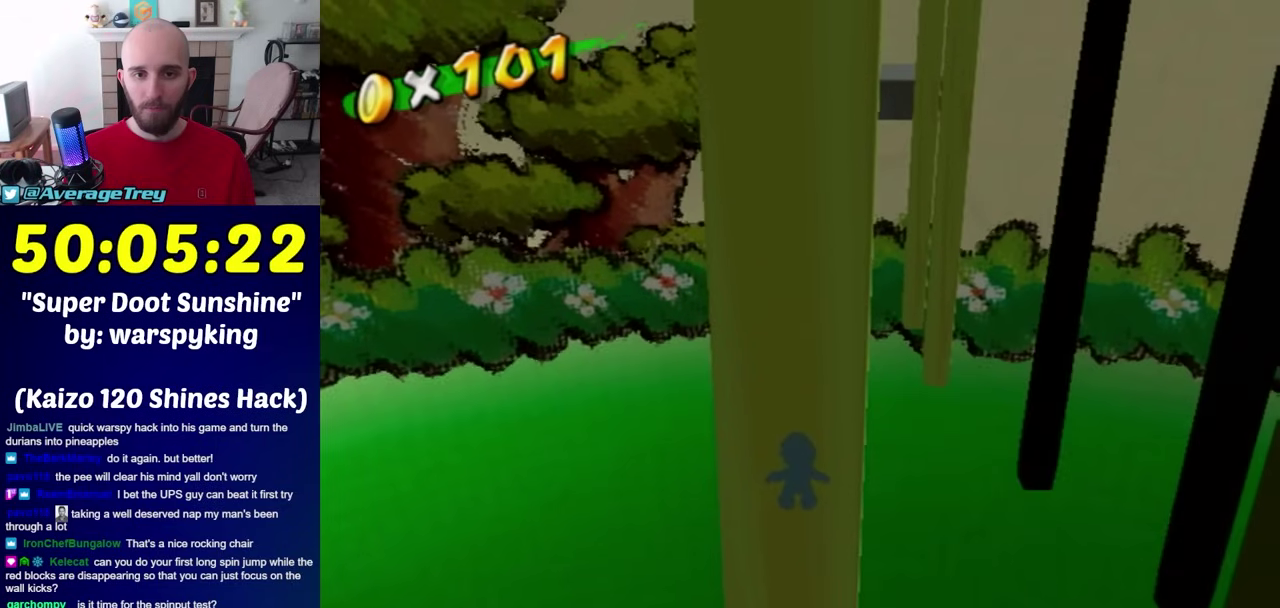
{"buttons": [], "left_stick": "center", "right_stick": "center", "events": []}
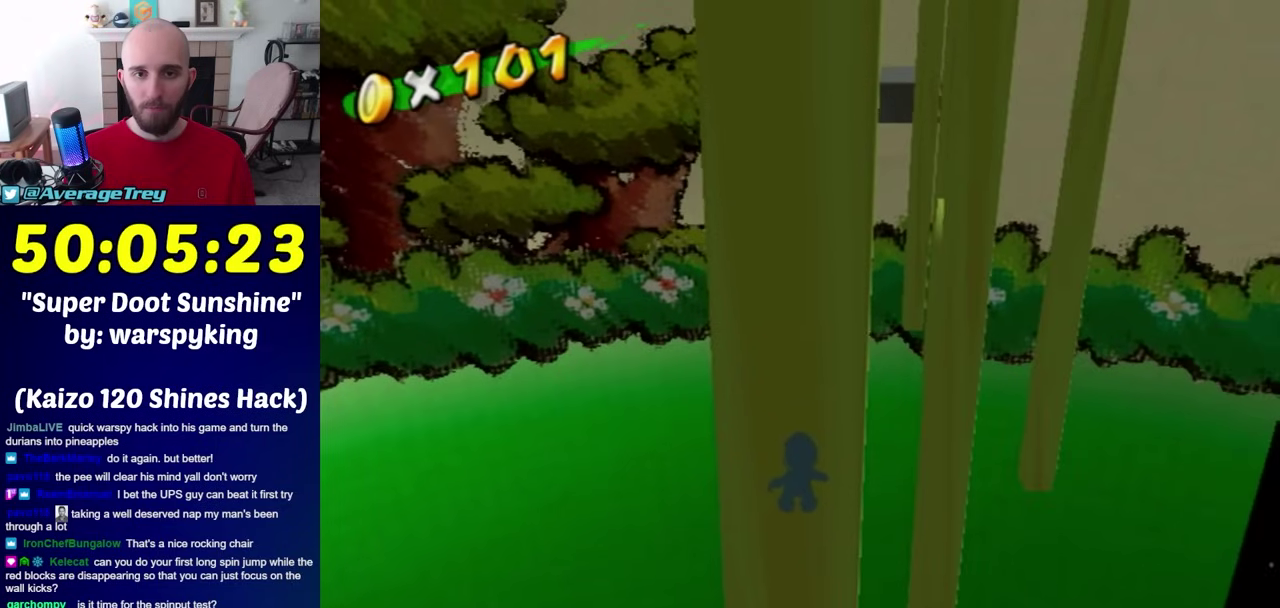
{"buttons": [], "left_stick": "center", "right_stick": "center", "events": []}
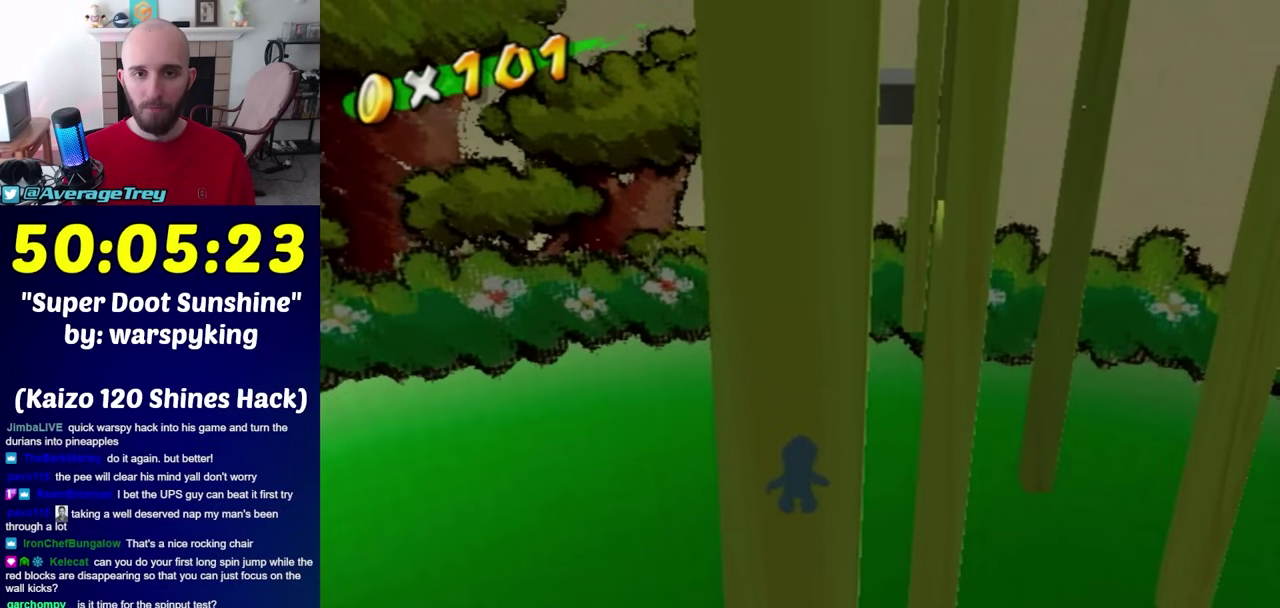
{"buttons": [], "left_stick": "center", "right_stick": "center", "events": []}
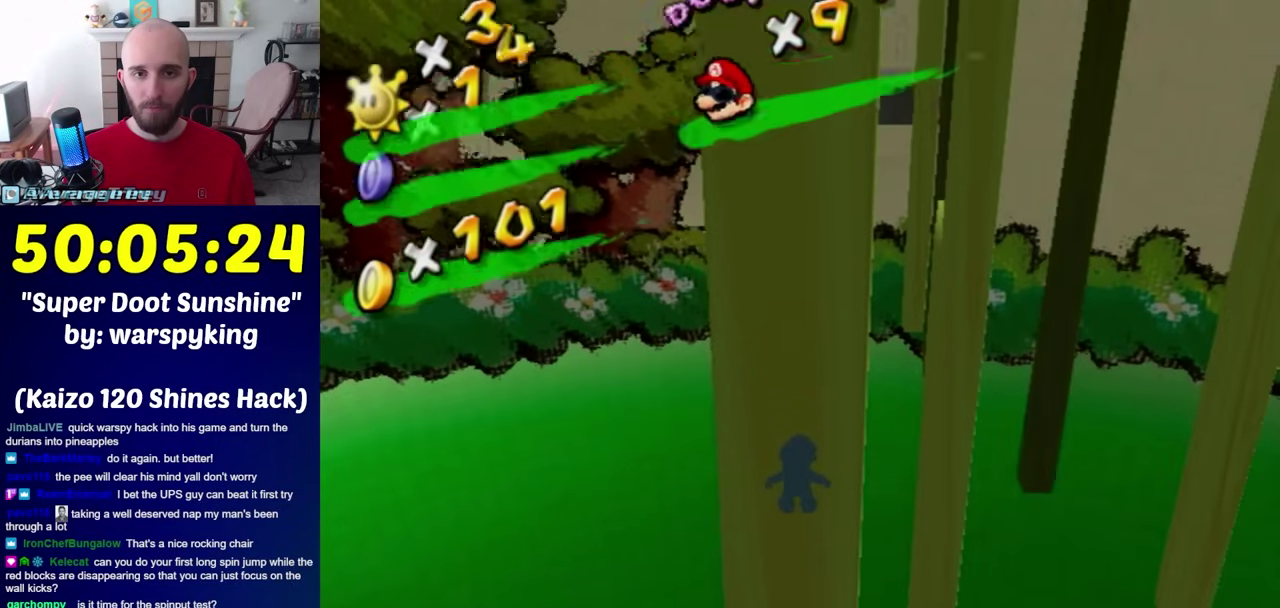
{"buttons": ["A"], "left_stick": "center", "right_stick": "center", "events": [[433, "A", "down"]]}
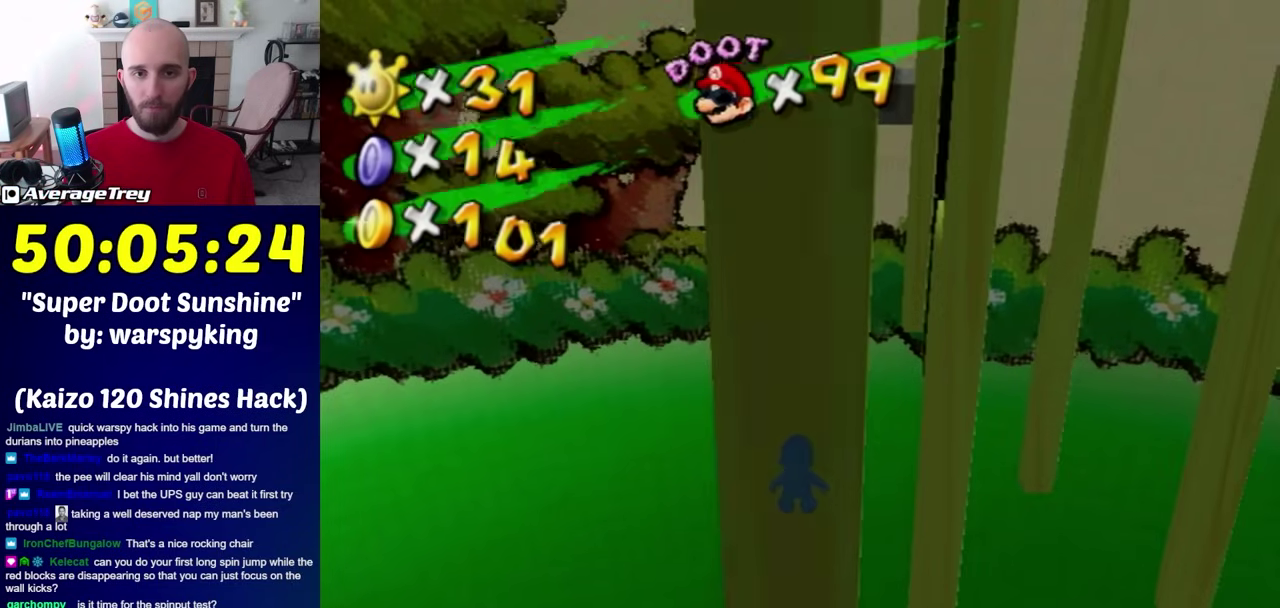
{"buttons": [], "left_stick": "down-left", "right_stick": "center", "events": [[67, "A", "up"], [67, "left_stick", "left"], [183, "left_stick", "center"], [500, "left_stick", "down-left"]]}
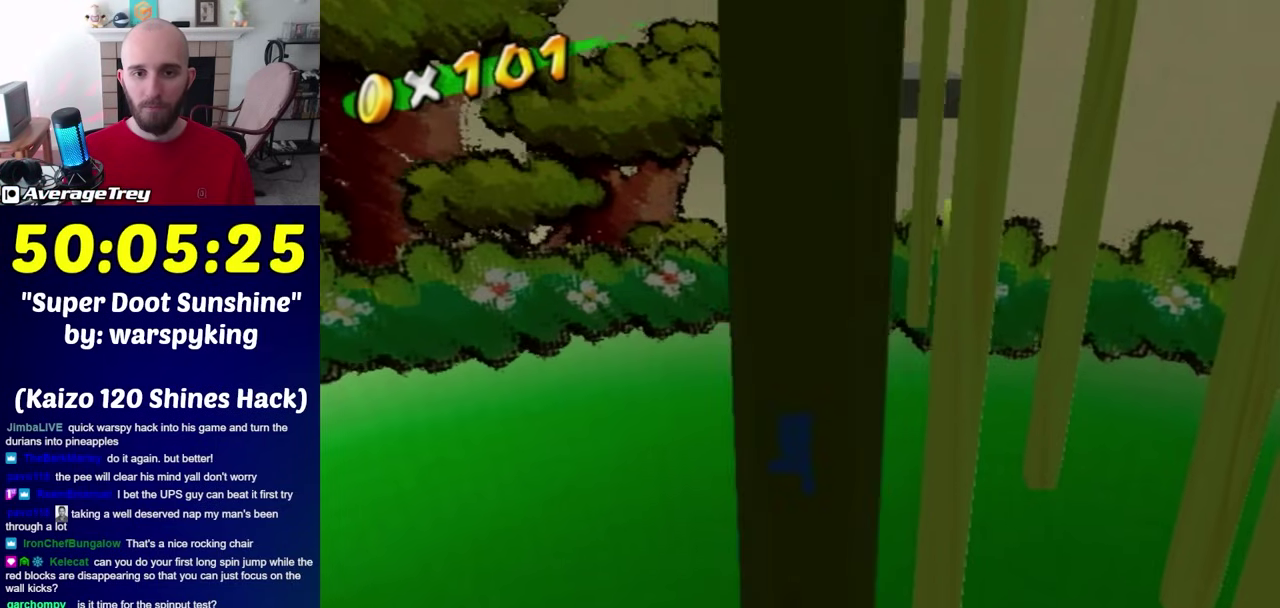
{"buttons": ["A"], "left_stick": "up", "right_stick": "center", "events": [[150, "left_stick", "up"], [317, "A", "down"]]}
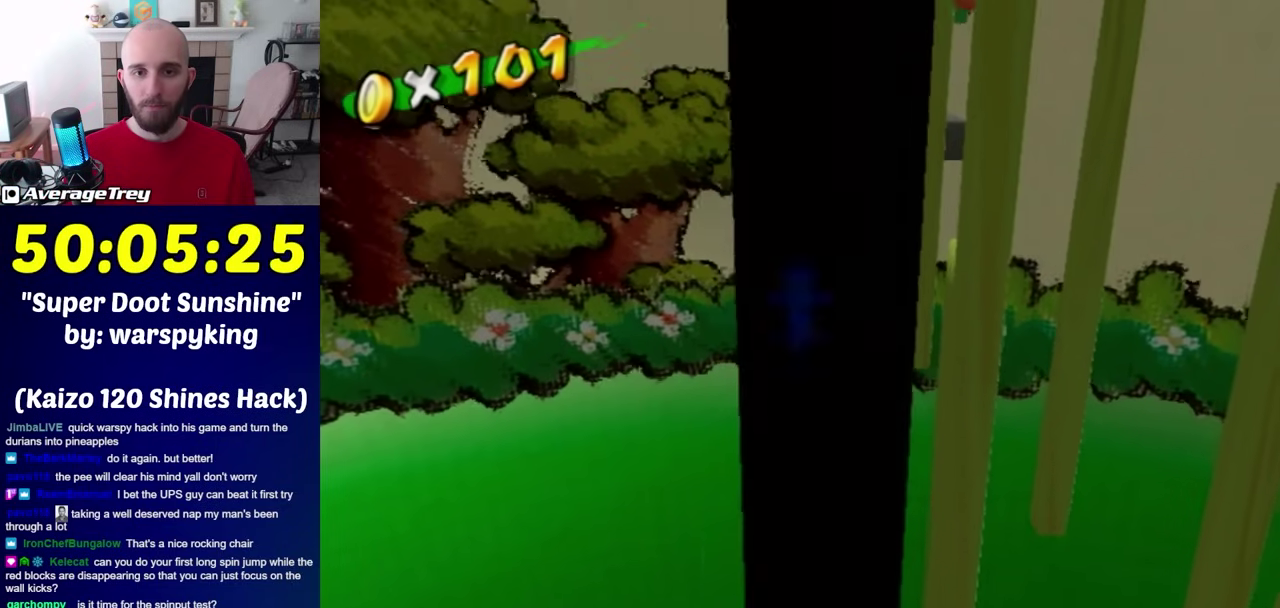
{"buttons": ["A"], "left_stick": "up", "right_stick": "center", "events": []}
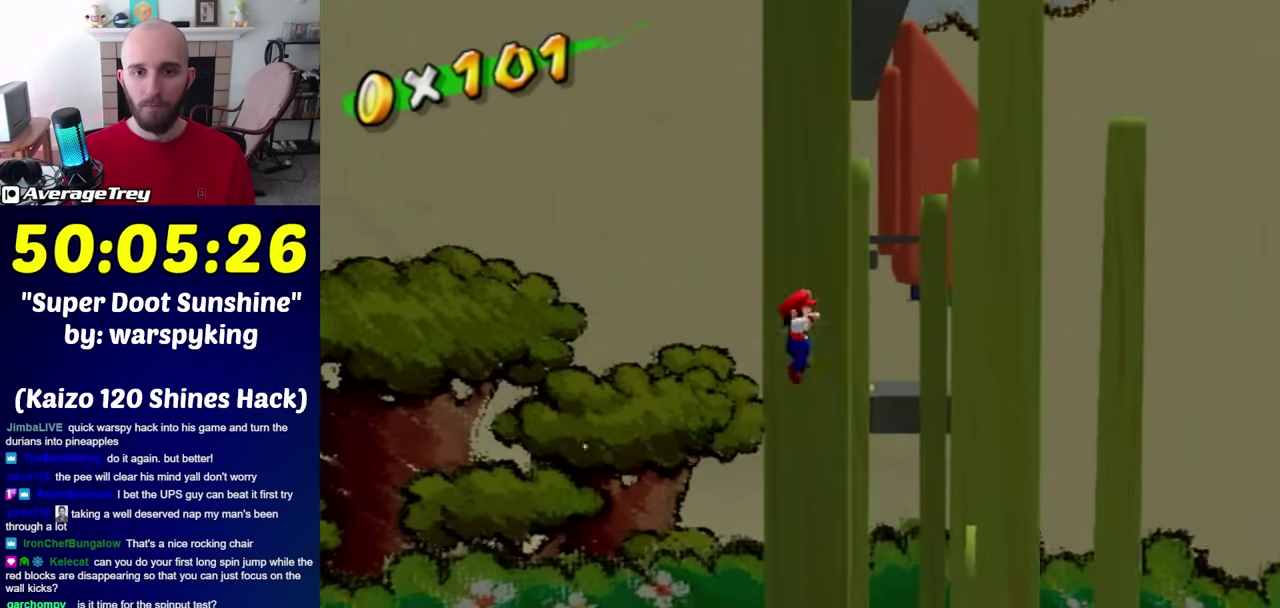
{"buttons": [], "left_stick": "down-left", "right_stick": "center", "events": [[133, "left_stick", "up-right"], [250, "left_stick", "up-left"], [317, "A", "up"], [350, "left_stick", "down-right"], [433, "left_stick", "up-left"], [500, "left_stick", "down-left"]]}
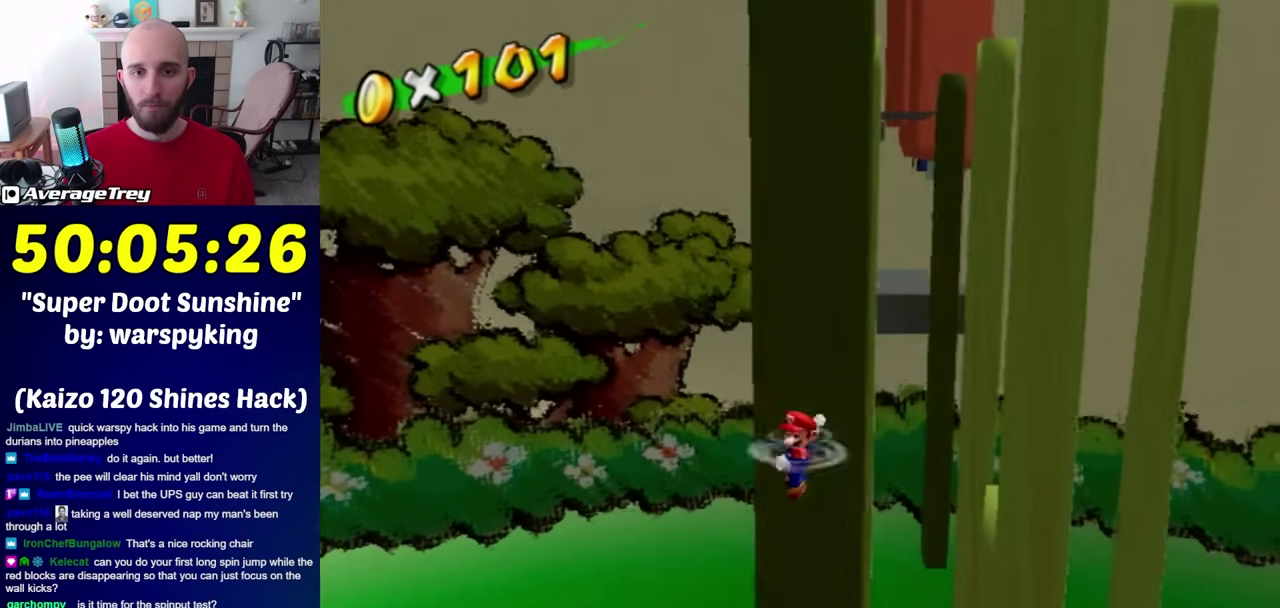
{"buttons": ["A"], "left_stick": "down", "right_stick": "center", "events": [[33, "A", "down"], [33, "left_stick", "down"]]}
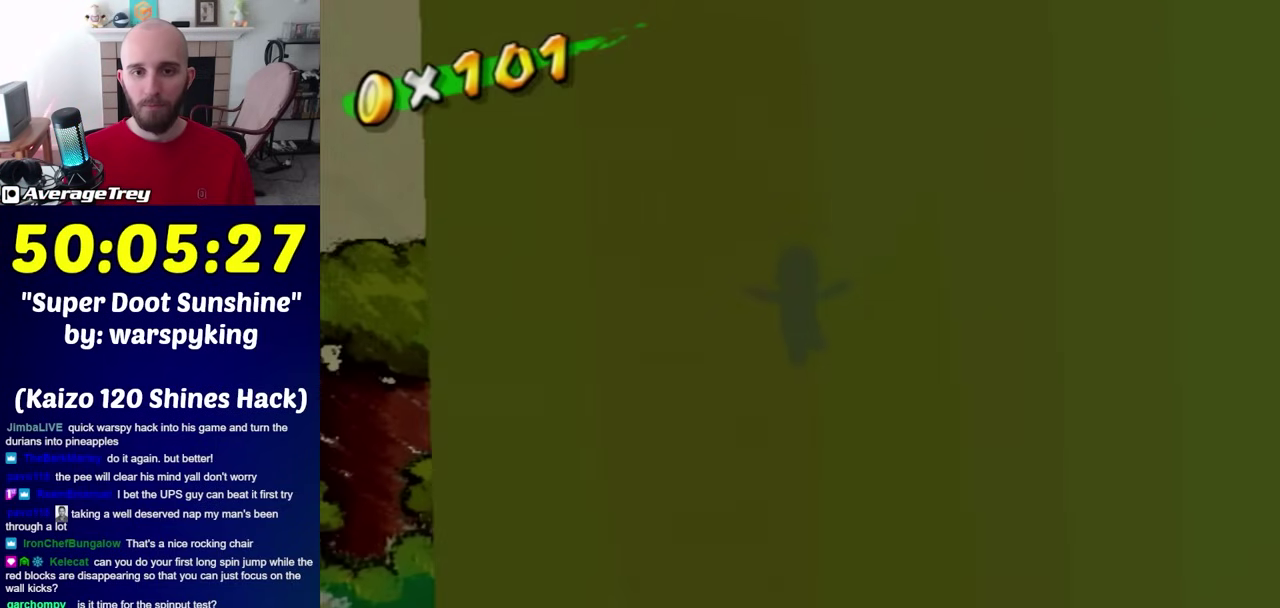
{"buttons": ["A"], "left_stick": "down-left", "right_stick": "center", "events": [[467, "left_stick", "down-left"]]}
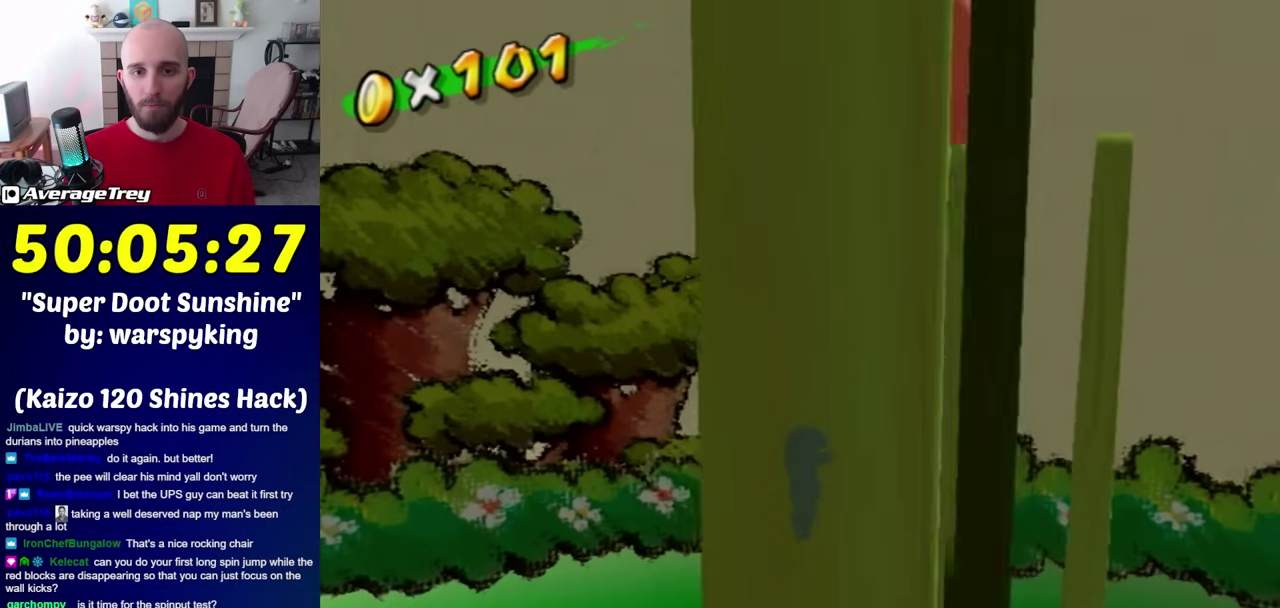
{"buttons": ["A"], "left_stick": "up", "right_stick": "center", "events": [[33, "A", "up"], [133, "left_stick", "up"], [150, "A", "down"]]}
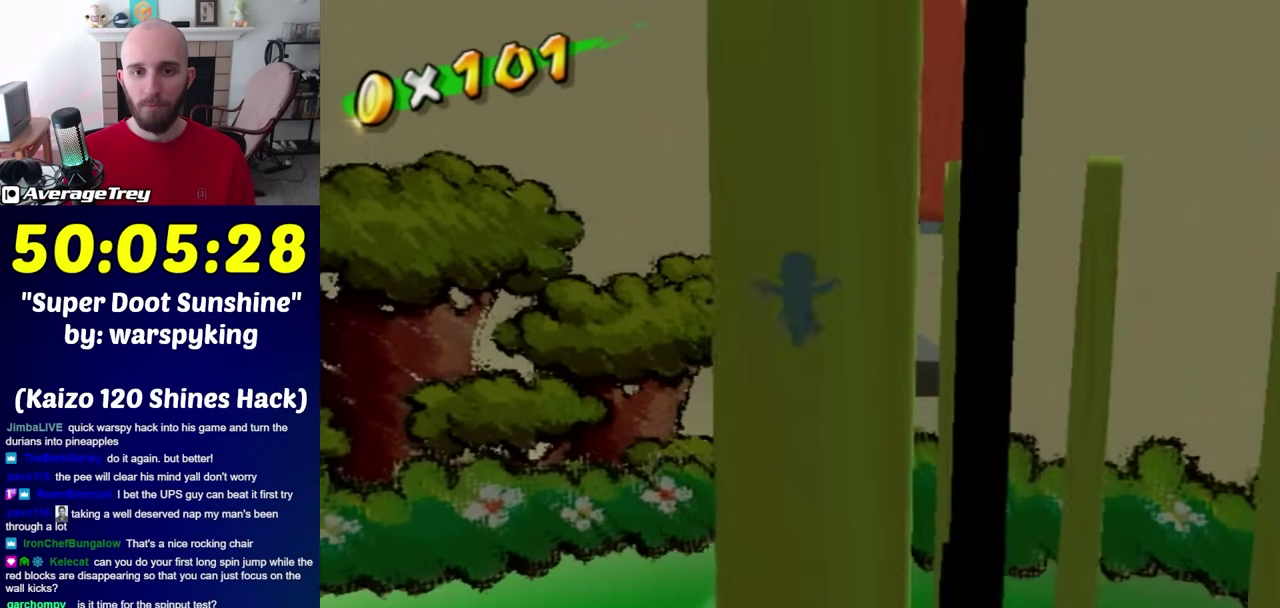
{"buttons": ["A"], "left_stick": "up", "right_stick": "center", "events": []}
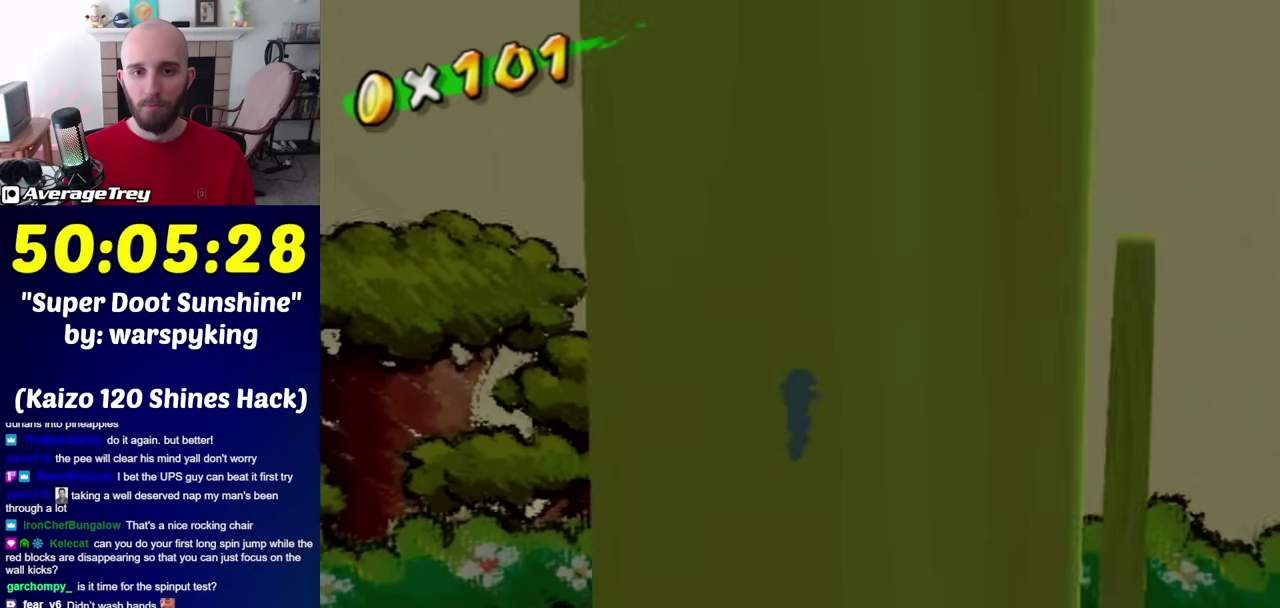
{"buttons": ["A"], "left_stick": "down", "right_stick": "center", "events": [[183, "A", "up"], [350, "left_stick", "down"], [367, "A", "down"]]}
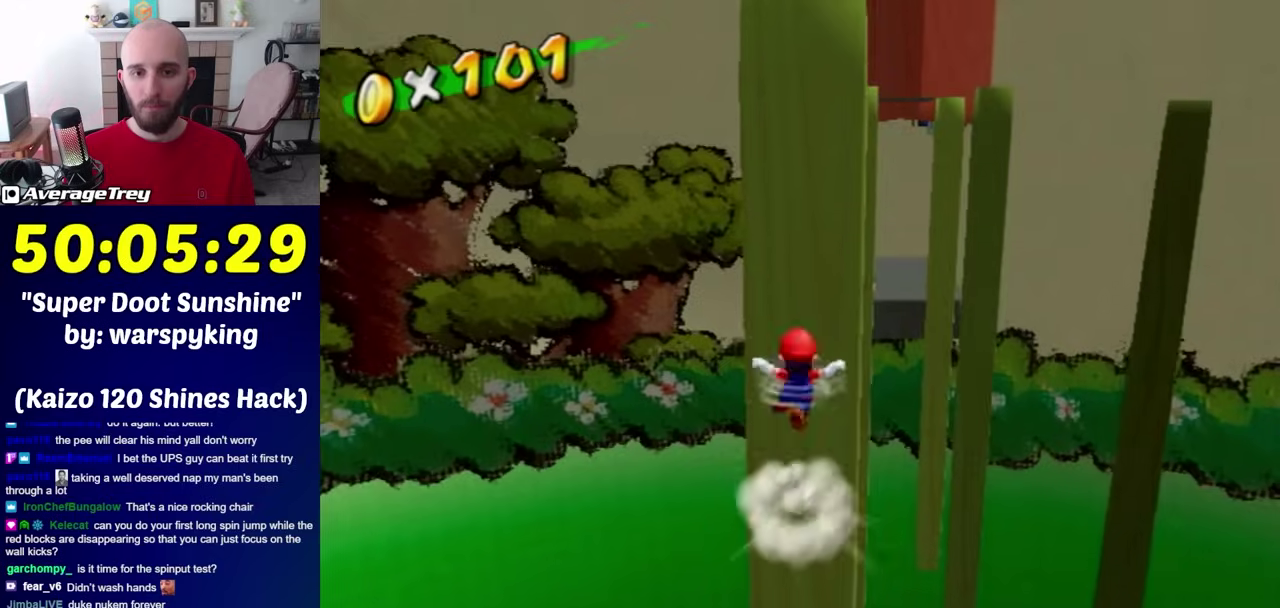
{"buttons": ["A"], "left_stick": "down", "right_stick": "center", "events": []}
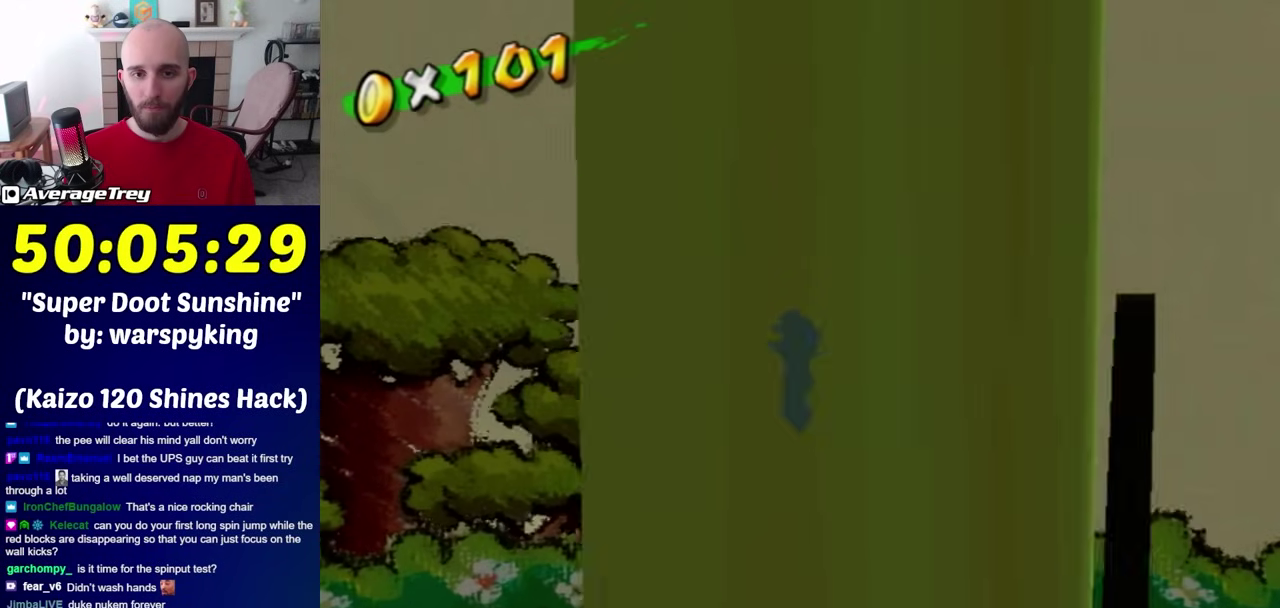
{"buttons": ["A"], "left_stick": "up", "right_stick": "center", "events": [[183, "left_stick", "down-right"], [383, "A", "up"], [467, "left_stick", "up"], [500, "A", "down"]]}
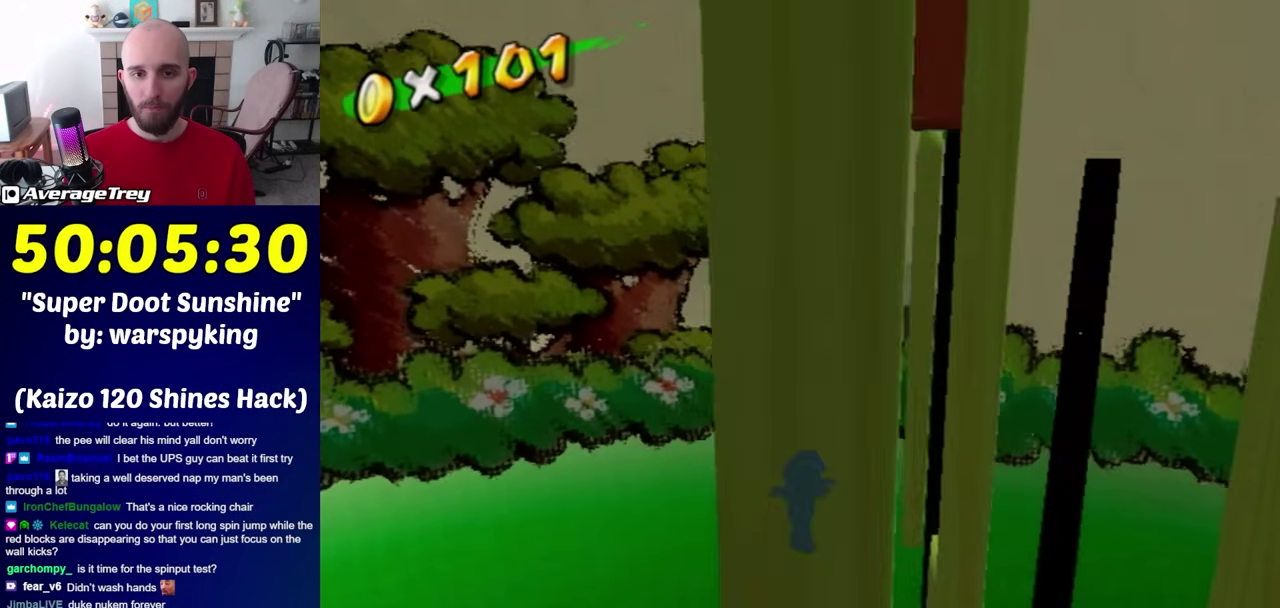
{"buttons": ["A"], "left_stick": "up", "right_stick": "center", "events": []}
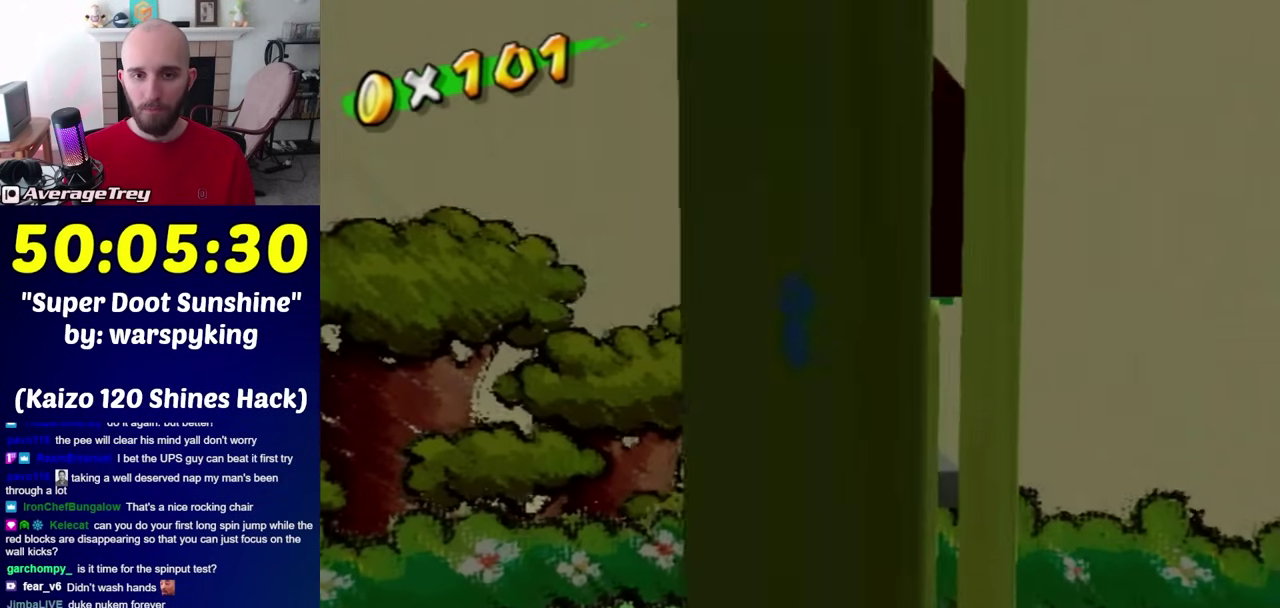
{"buttons": ["A"], "left_stick": "down-right", "right_stick": "center", "events": [[433, "left_stick", "left"], [500, "left_stick", "down-right"]]}
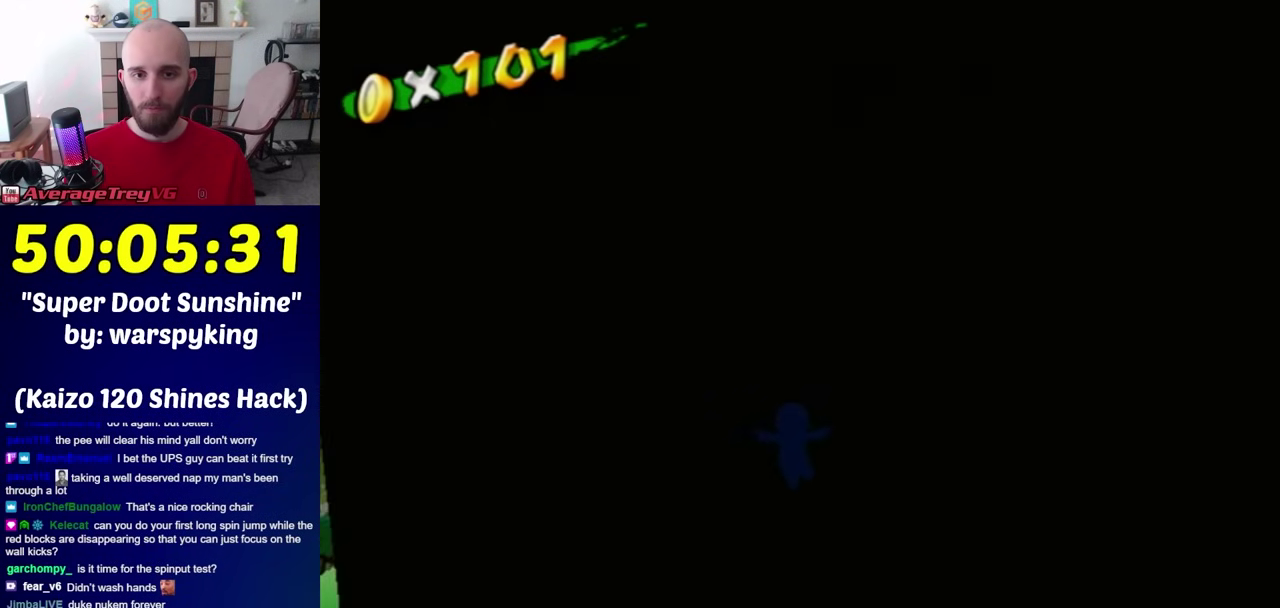
{"buttons": ["A"], "left_stick": "down", "right_stick": "center", "events": [[33, "A", "up"], [100, "left_stick", "up-left"], [150, "left_stick", "down"], [183, "A", "down"]]}
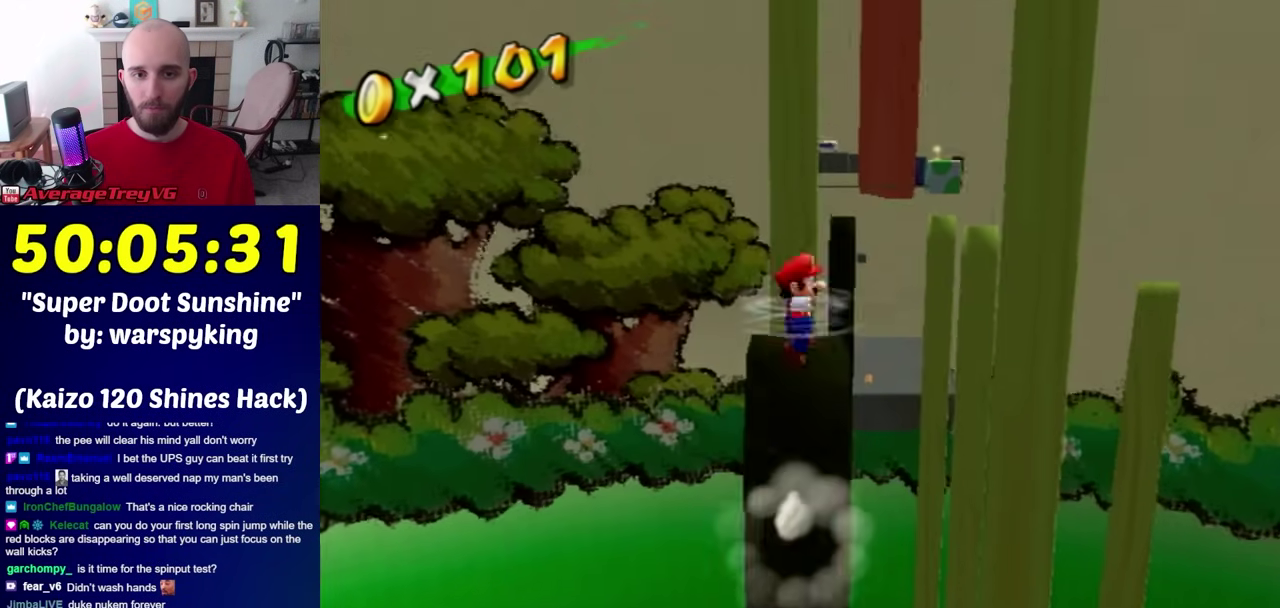
{"buttons": ["A"], "left_stick": "down", "right_stick": "center", "events": []}
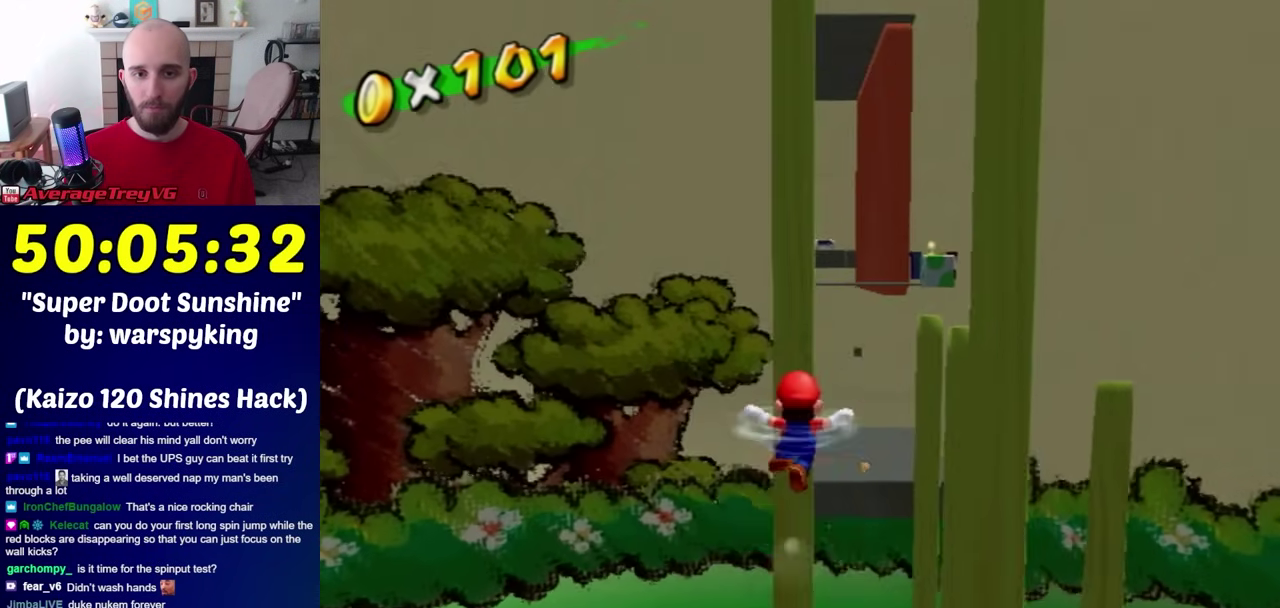
{"buttons": ["A"], "left_stick": "up", "right_stick": "center", "events": [[283, "A", "up"], [383, "left_stick", "up"], [433, "A", "down"]]}
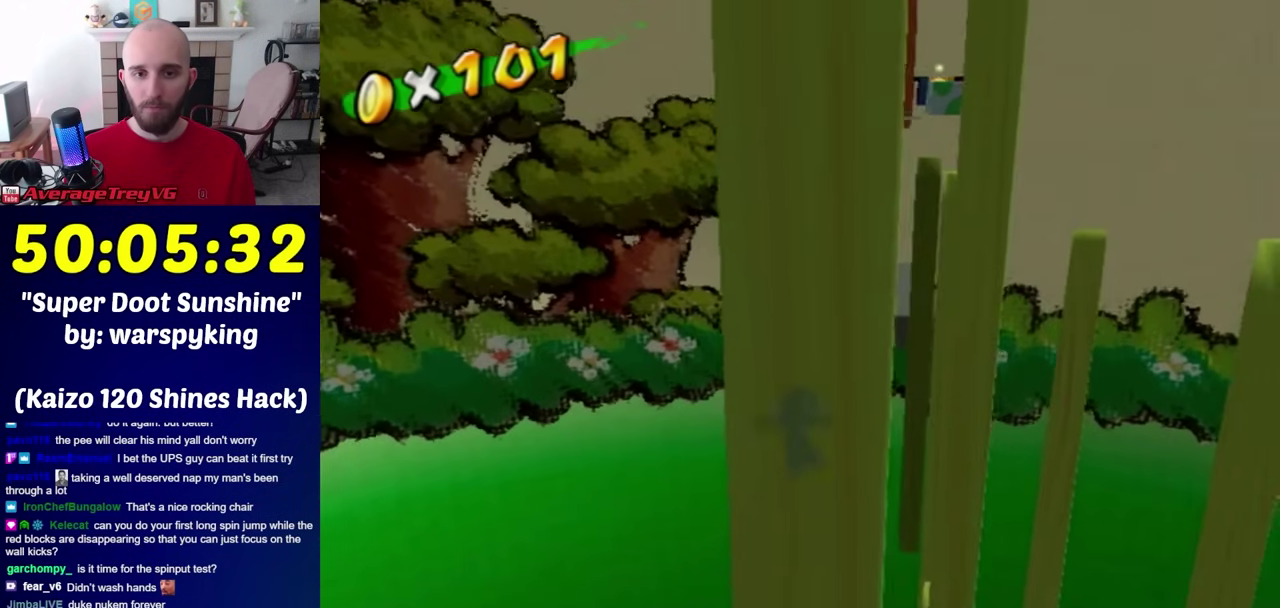
{"buttons": [], "left_stick": "up", "right_stick": "left", "events": [[317, "A", "up"], [467, "right_stick", "left"]]}
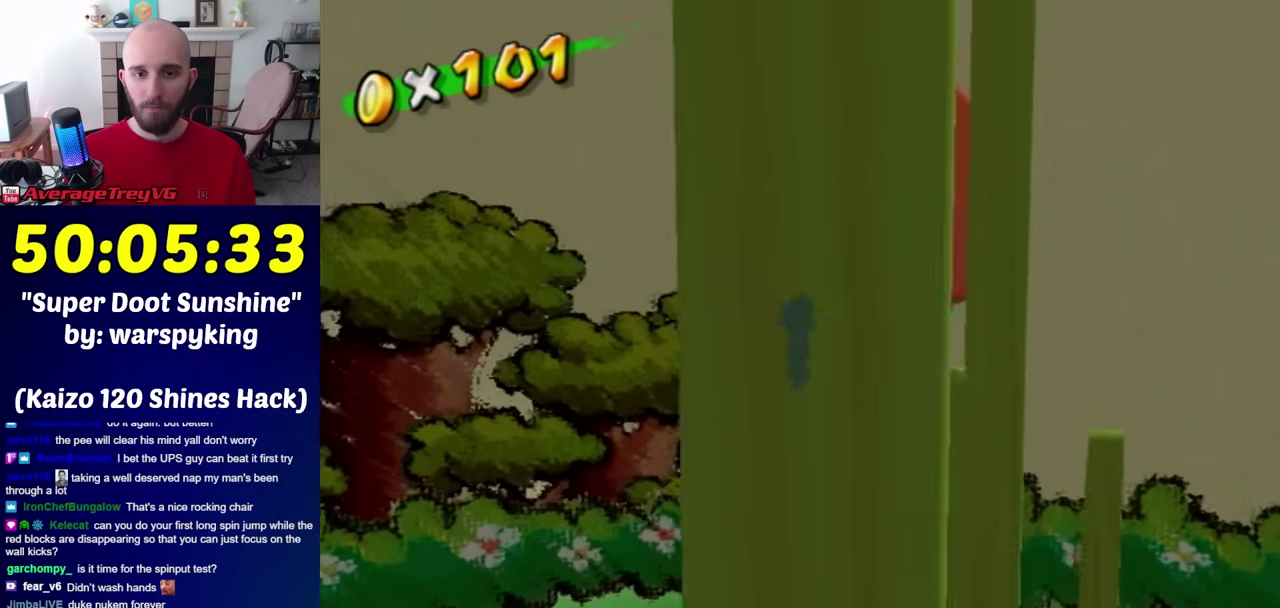
{"buttons": [], "left_stick": "up-left", "right_stick": "center", "events": [[67, "right_stick", "center"], [467, "left_stick", "up-left"]]}
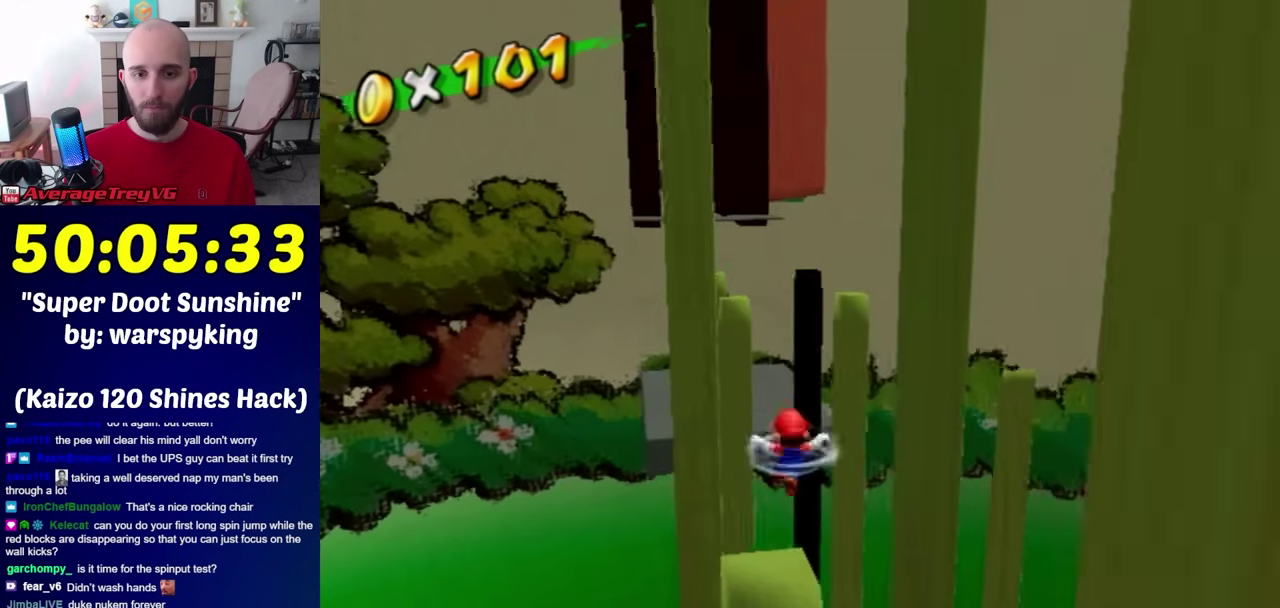
{"buttons": [], "left_stick": "center", "right_stick": "center", "events": [[33, "left_stick", "center"], [100, "L1", "down"], [133, "right_stick", "up-right"], [250, "L1", "up"], [283, "right_stick", "center"]]}
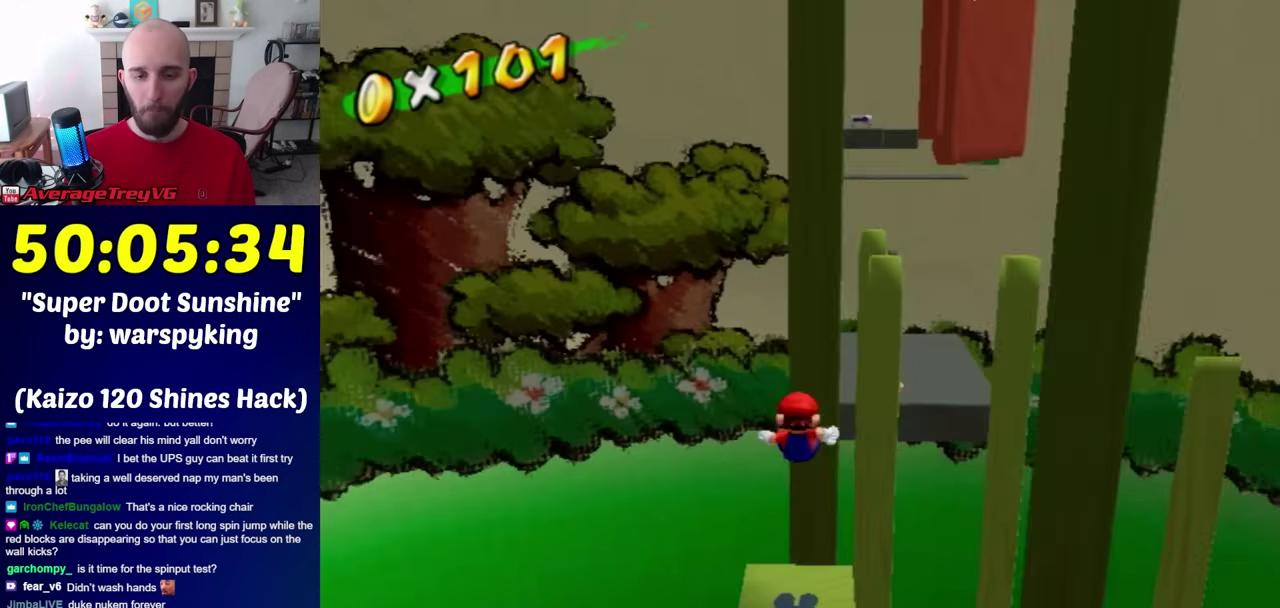
{"buttons": ["A"], "left_stick": "center", "right_stick": "center", "events": [[500, "A", "down"]]}
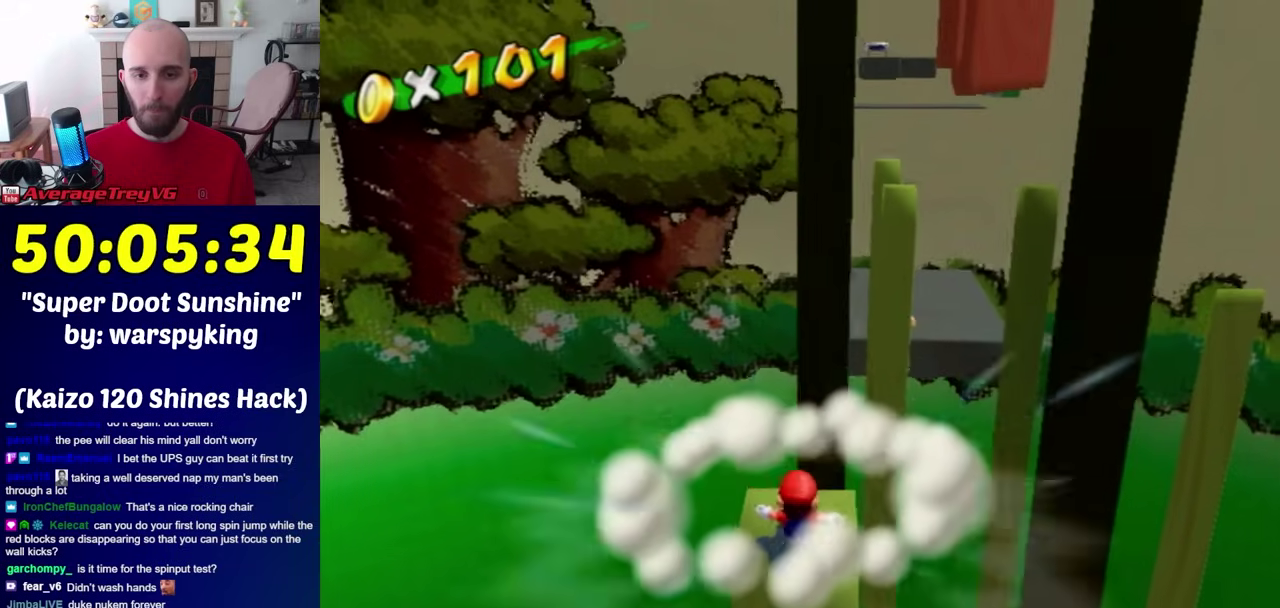
{"buttons": [], "left_stick": "center", "right_stick": "center", "events": [[67, "A", "up"]]}
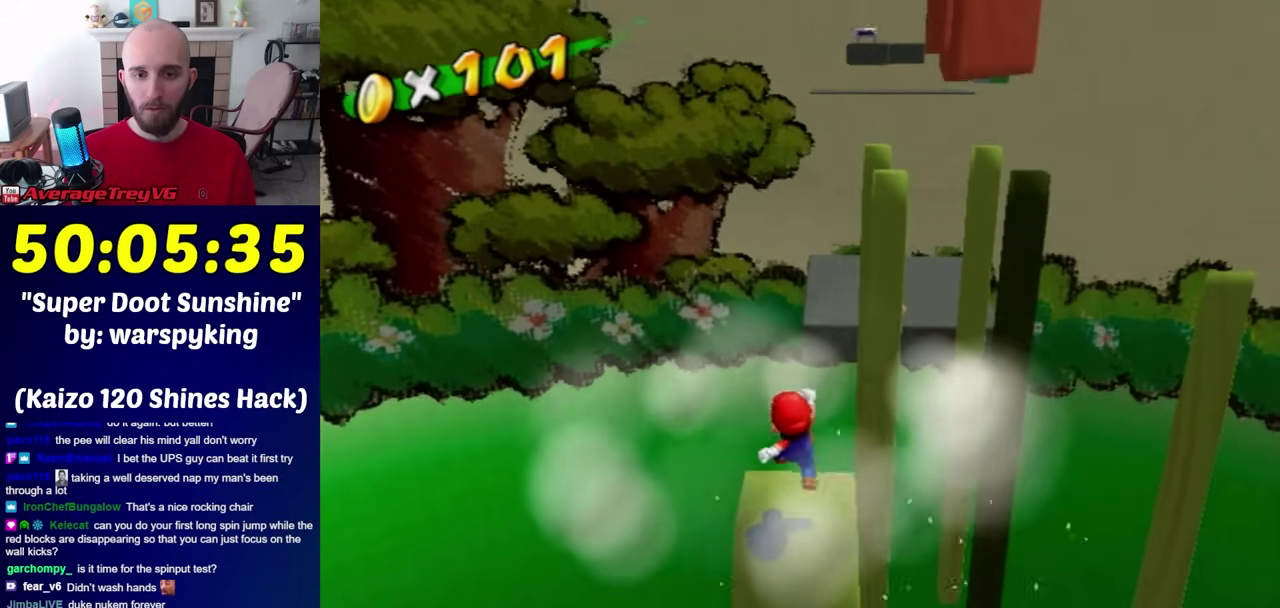
{"buttons": [], "left_stick": "center", "right_stick": "center", "events": [[217, "left_stick", "up"], [317, "left_stick", "center"]]}